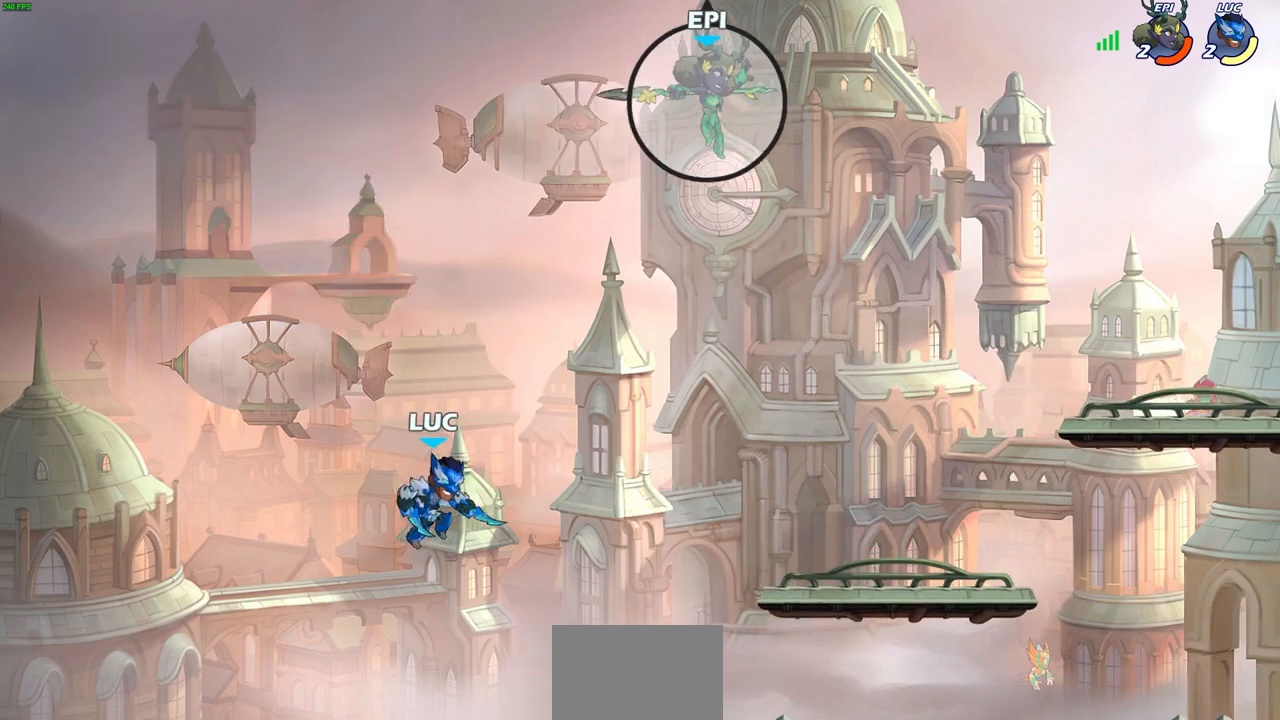
Gameplay with a controller (PlayStation layout); each line is a JSON object with the inputs held at the frame after it. "events" lists button and stick changes between this image and that frame as [ms after this image, input, new state], when the widget could be followed in between. Not read: L3 R3.
{"buttons": [], "left_stick": "up-right", "right_stick": "center", "events": [[333, "CIRCLE", "down"], [400, "left_stick", "up-right"], [417, "CIRCLE", "up"]]}
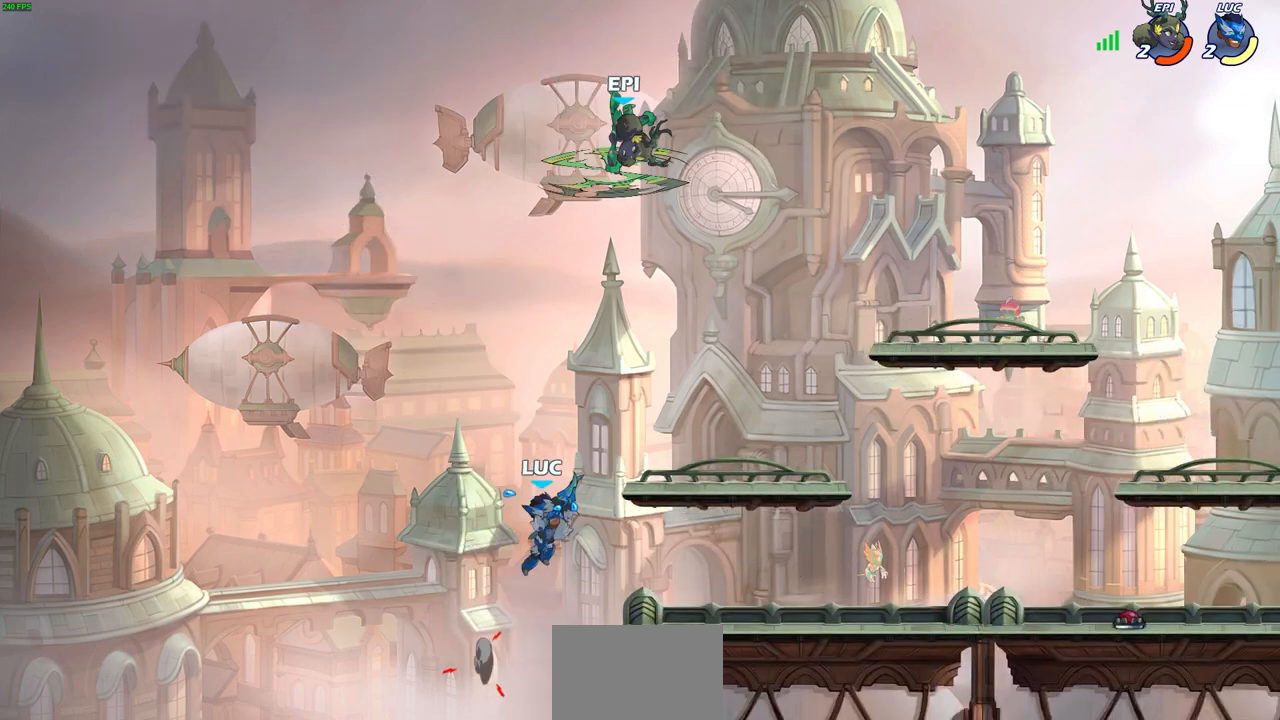
{"buttons": [], "left_stick": "down-right", "right_stick": "center", "events": [[67, "left_stick", "center"], [300, "left_stick", "down-right"]]}
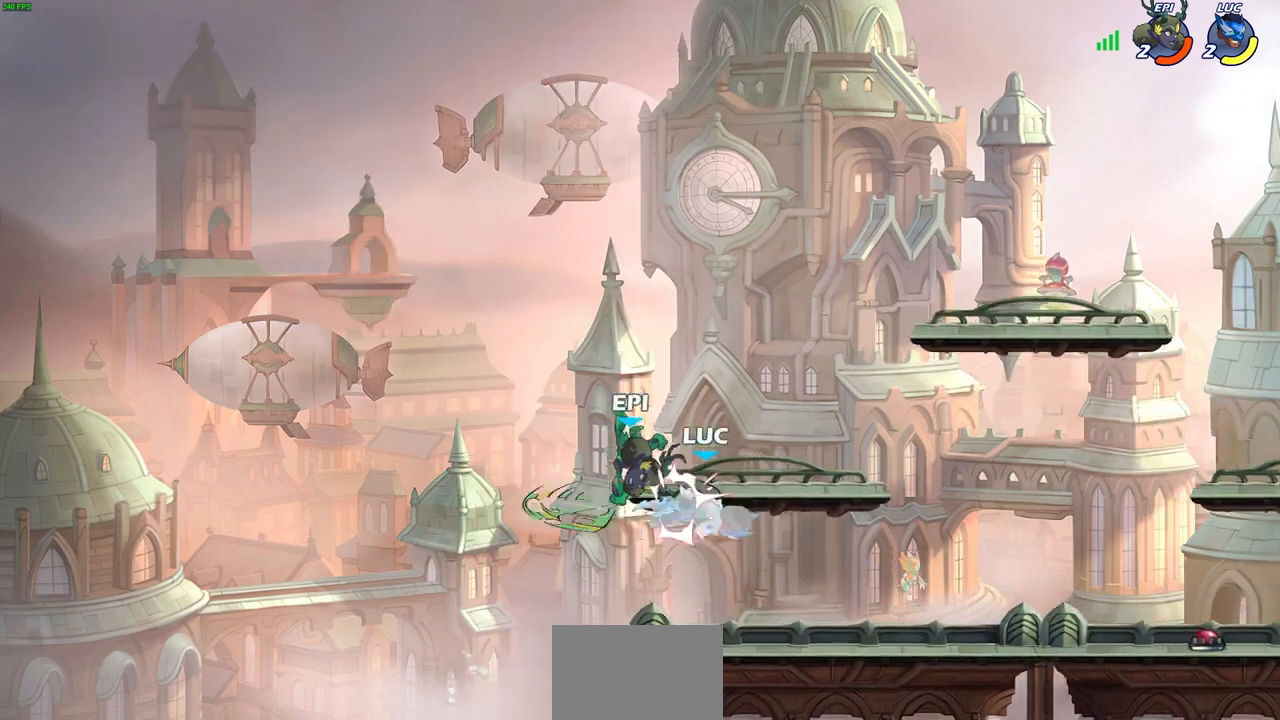
{"buttons": [], "left_stick": "left", "right_stick": "center", "events": [[267, "left_stick", "left"]]}
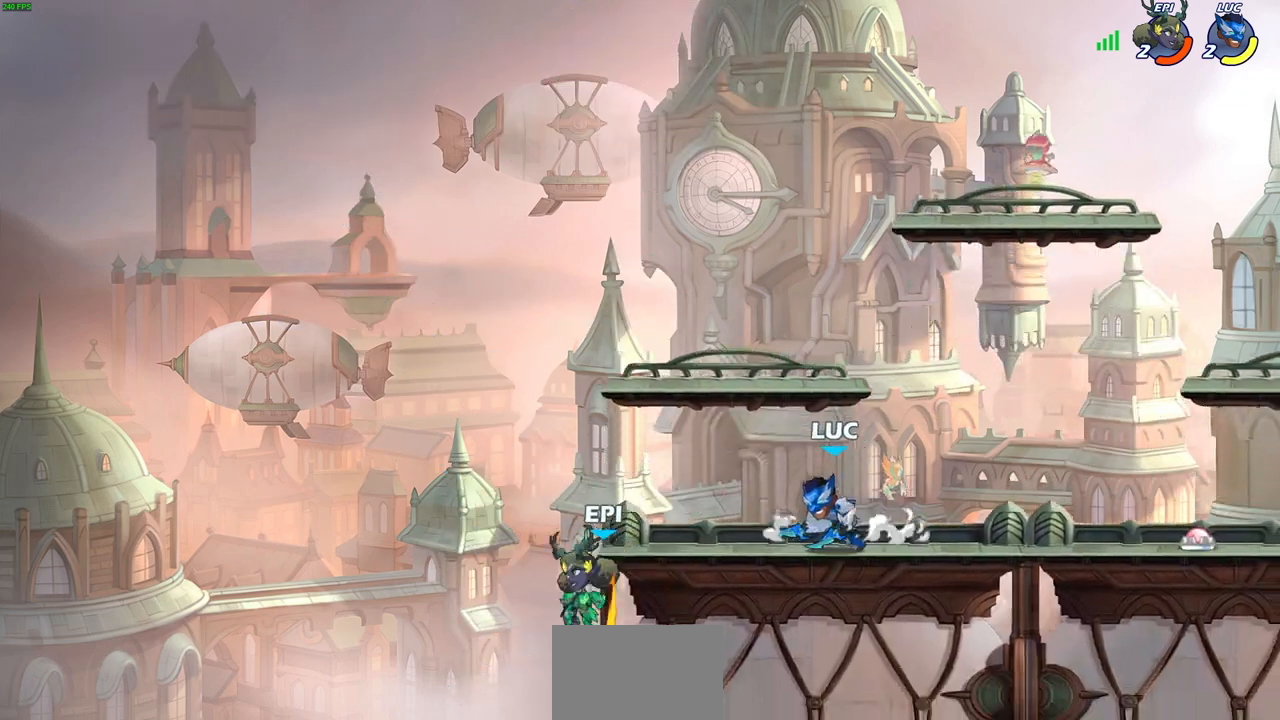
{"buttons": [], "left_stick": "center", "right_stick": "center", "events": [[100, "left_stick", "center"], [250, "left_stick", "down-left"], [283, "R2", "down"], [317, "CIRCLE", "down"], [417, "R2", "up"], [417, "left_stick", "center"], [433, "CIRCLE", "up"]]}
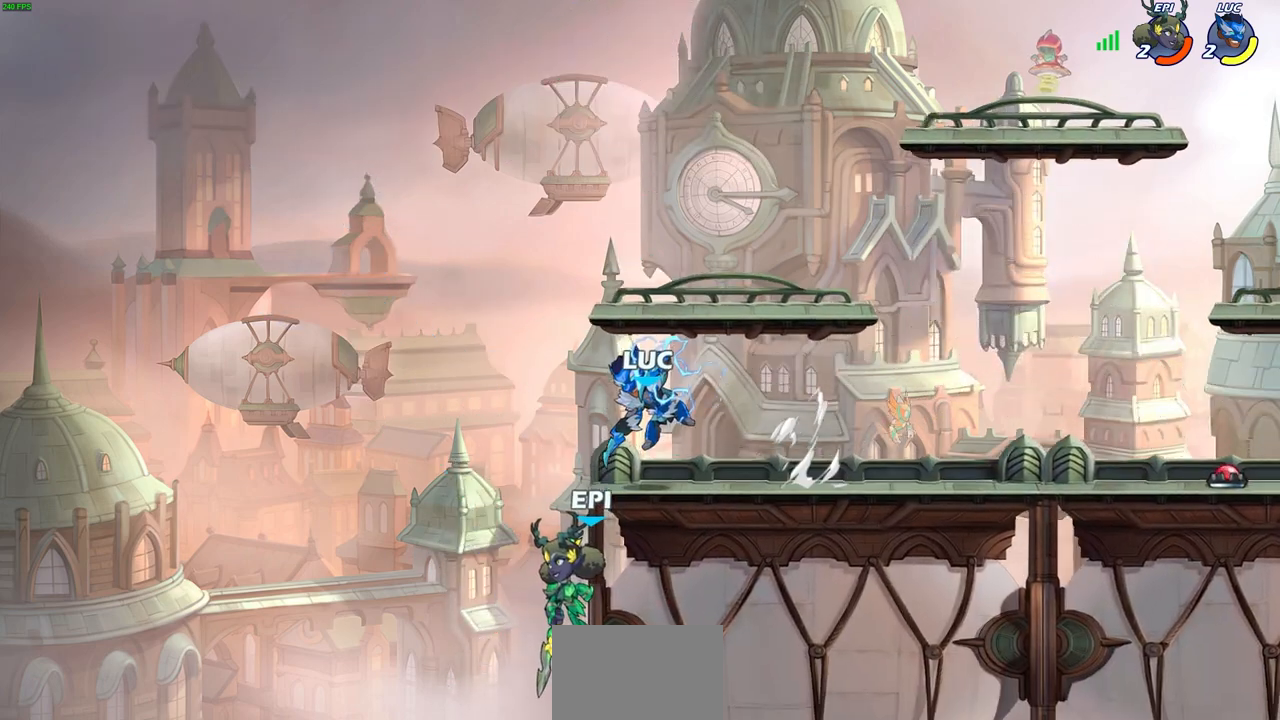
{"buttons": [], "left_stick": "center", "right_stick": "center", "events": []}
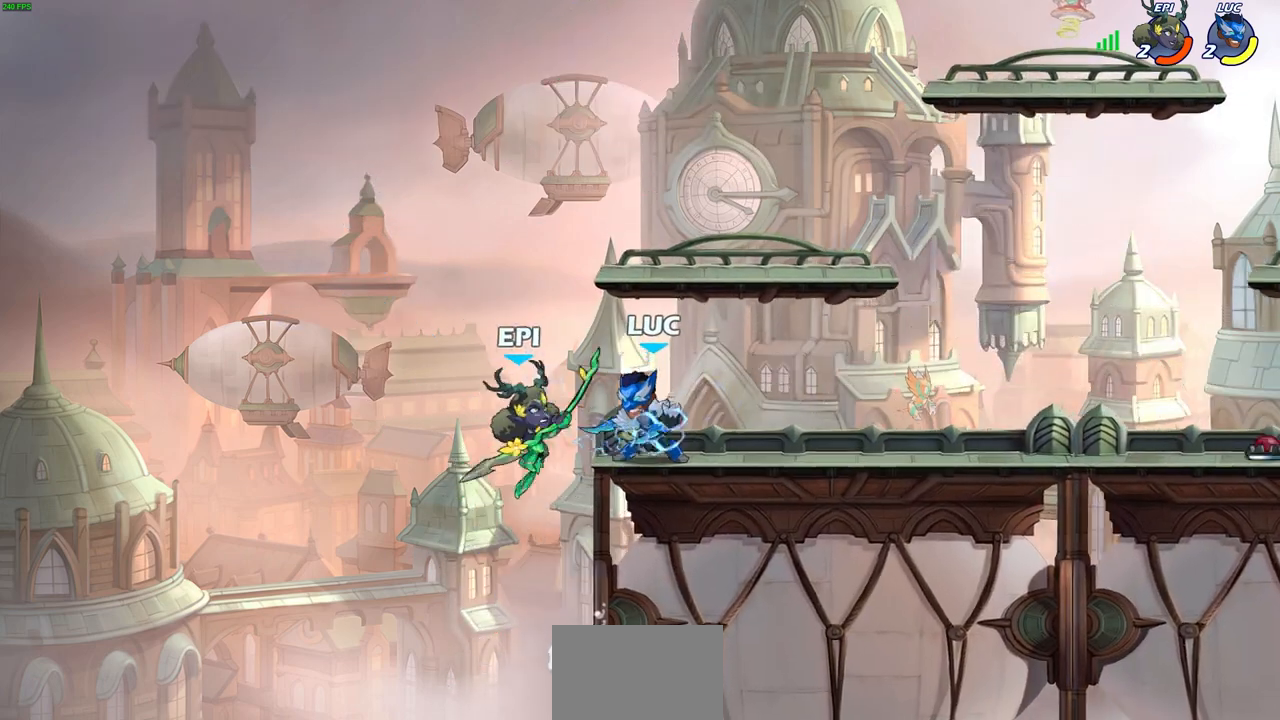
{"buttons": [], "left_stick": "right", "right_stick": "center", "events": [[17, "SQUARE", "down"], [83, "SQUARE", "up"], [183, "SQUARE", "down"], [283, "SQUARE", "up"], [417, "left_stick", "right"]]}
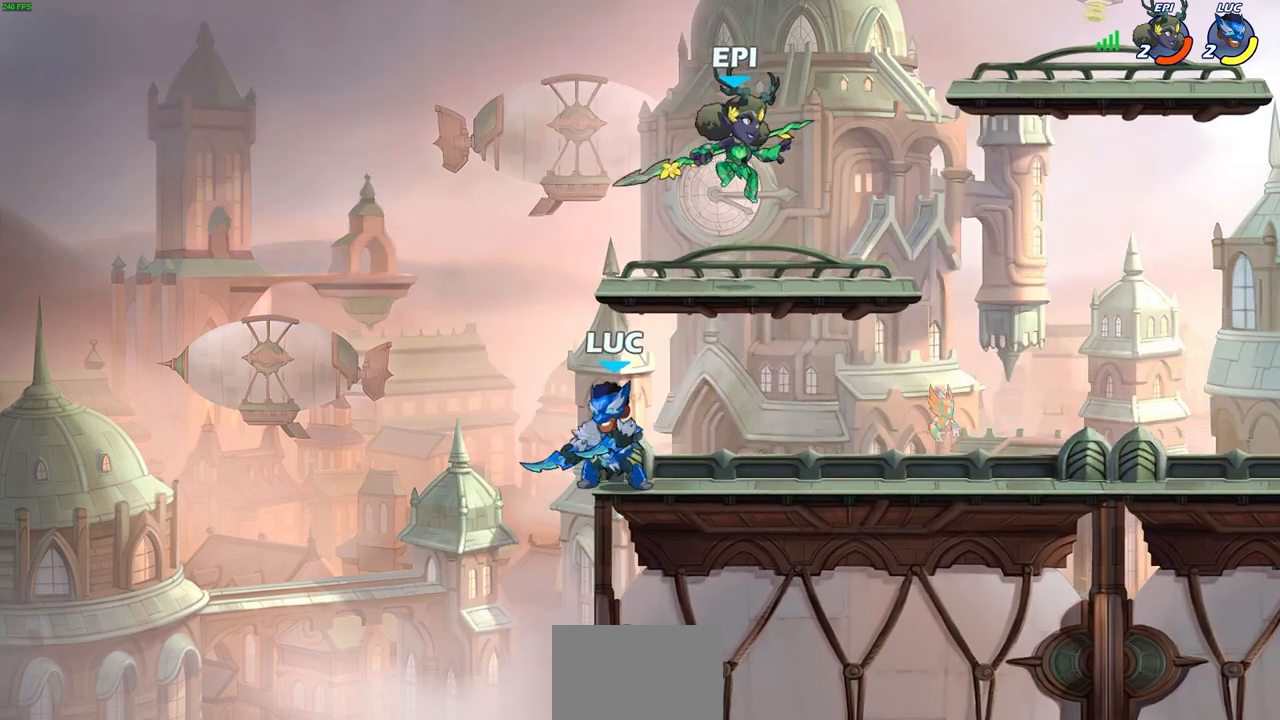
{"buttons": [], "left_stick": "down-left", "right_stick": "center", "events": [[133, "CROSS", "down"], [200, "CROSS", "up"], [300, "left_stick", "down"], [417, "left_stick", "down-left"]]}
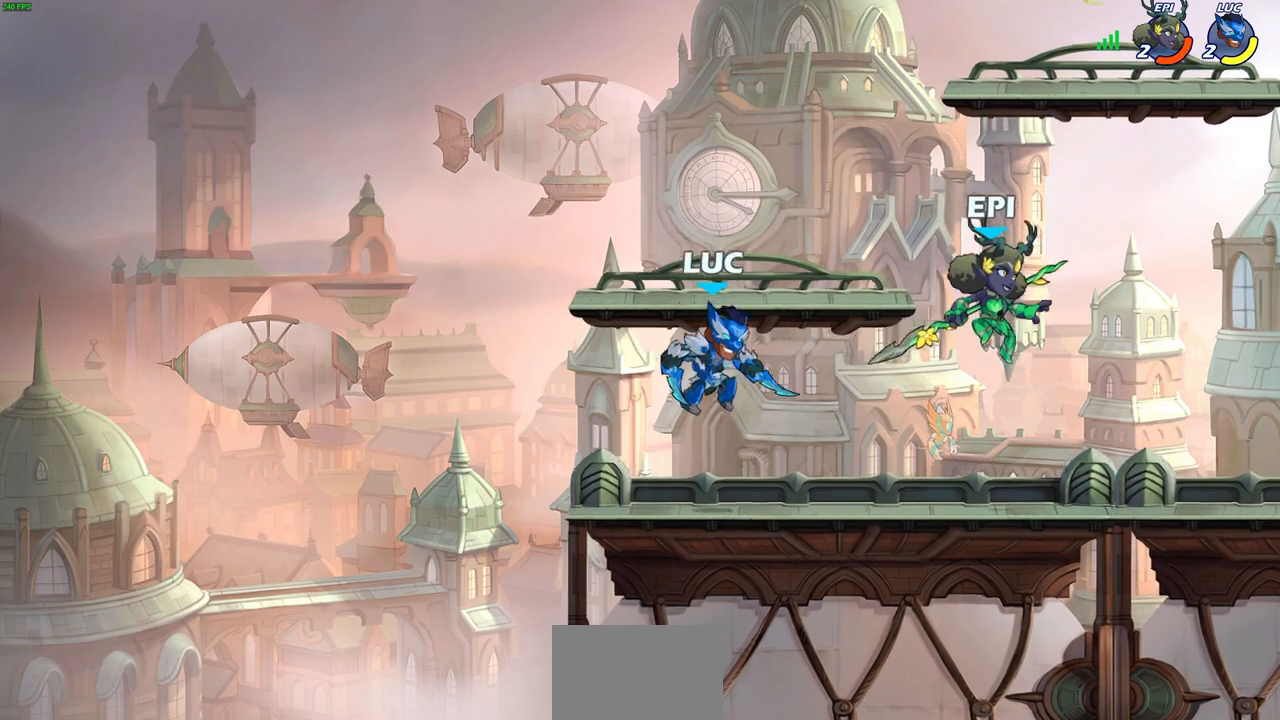
{"buttons": [], "left_stick": "right", "right_stick": "center", "events": [[17, "left_stick", "left"], [217, "left_stick", "right"], [333, "R2", "down"], [350, "CIRCLE", "down"], [433, "CIRCLE", "up"], [433, "R2", "up"]]}
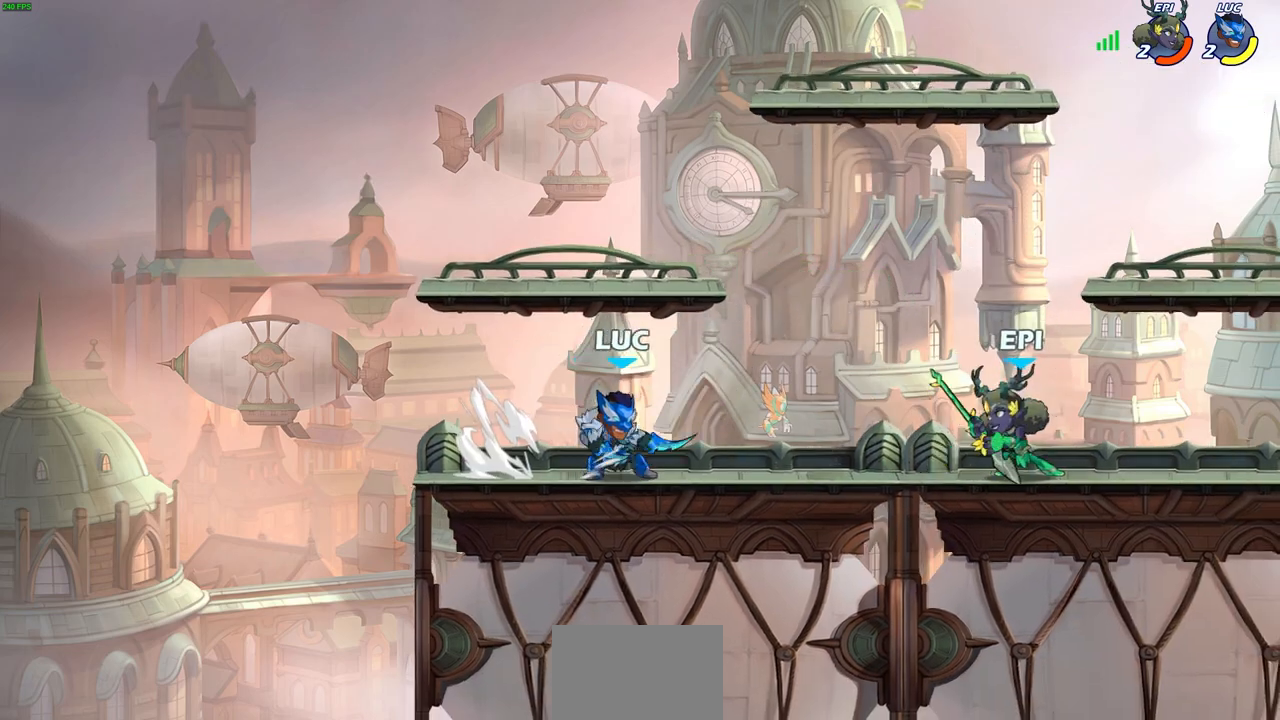
{"buttons": [], "left_stick": "center", "right_stick": "center", "events": [[317, "left_stick", "center"]]}
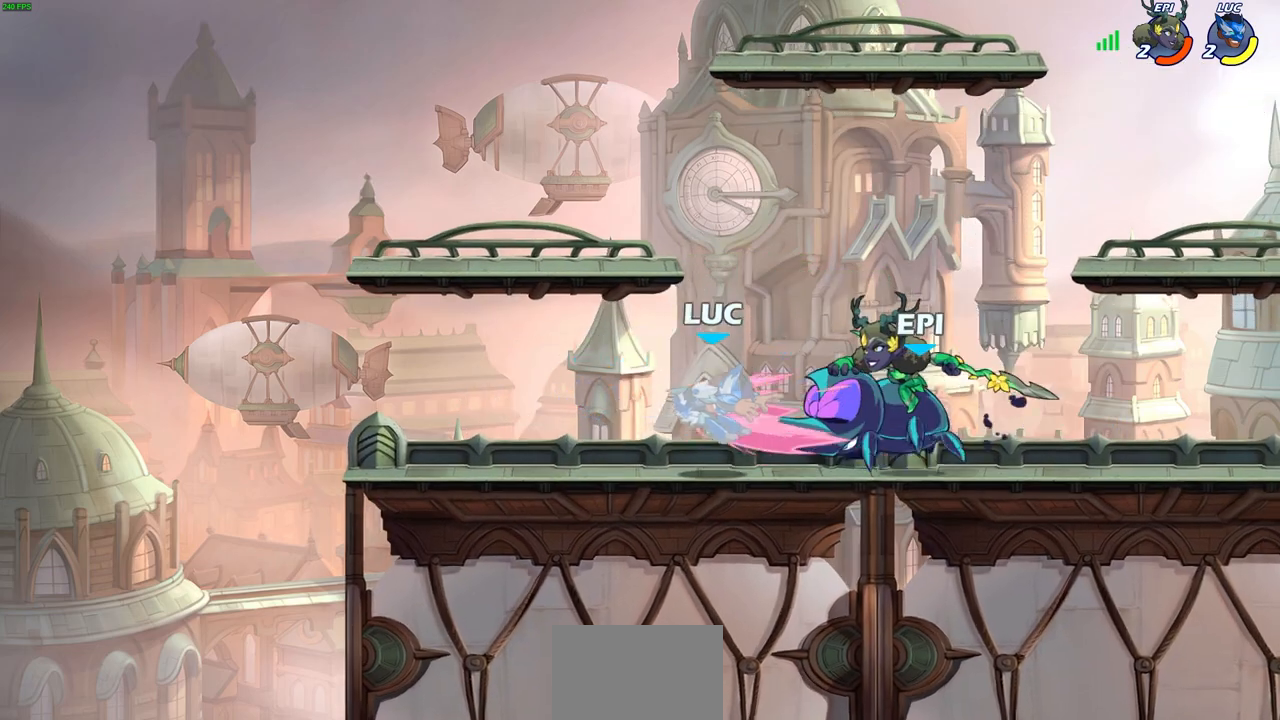
{"buttons": [], "left_stick": "center", "right_stick": "center", "events": [[383, "left_stick", "right"], [500, "left_stick", "center"]]}
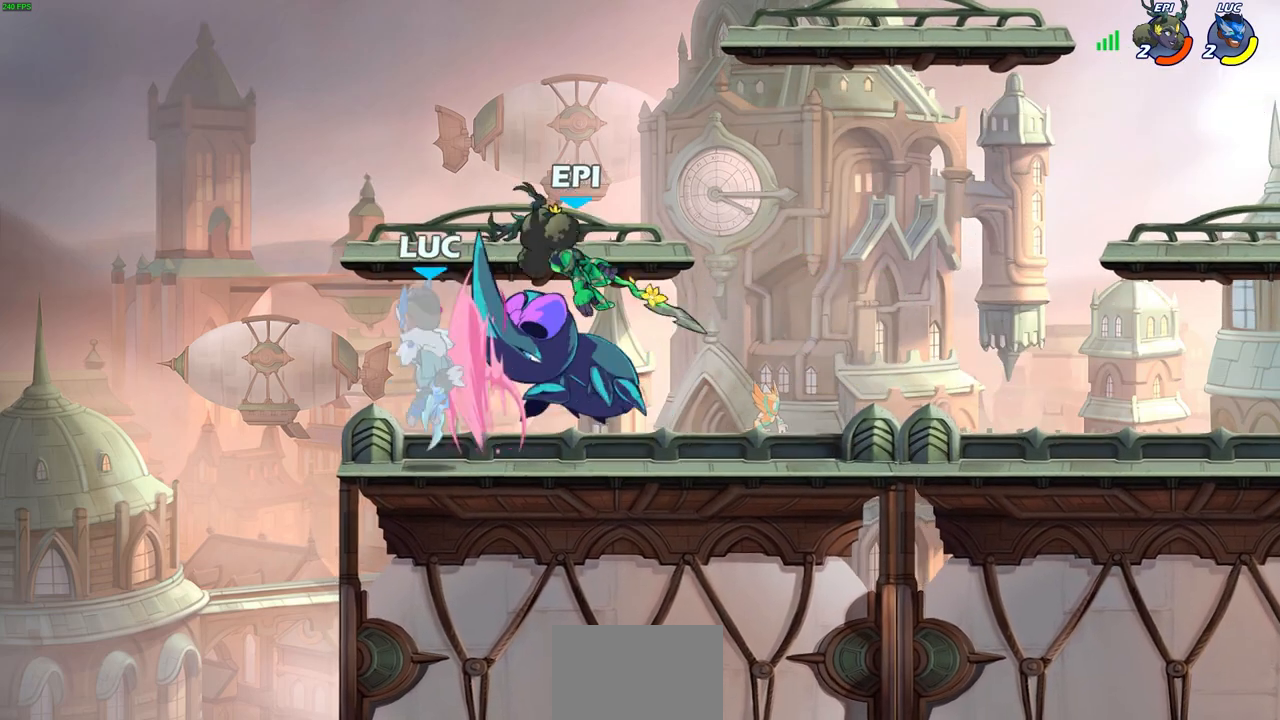
{"buttons": [], "left_stick": "right", "right_stick": "center", "events": [[150, "left_stick", "right"]]}
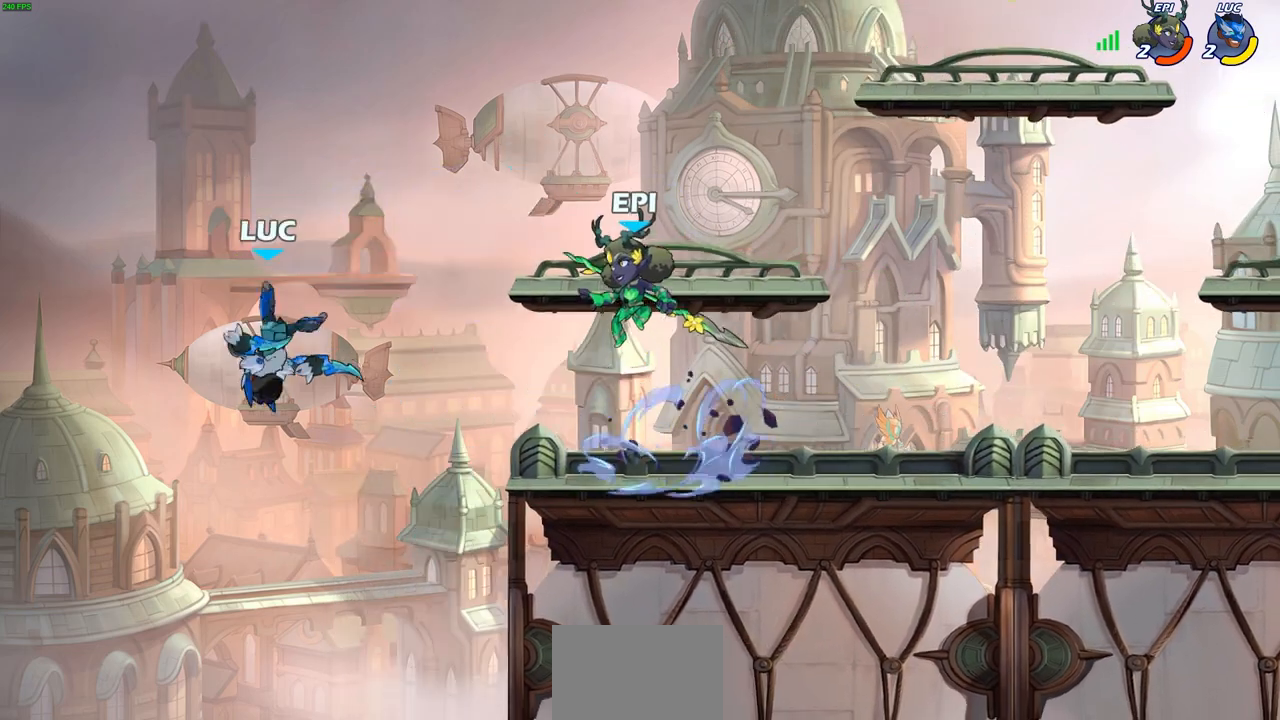
{"buttons": ["CIRCLE"], "left_stick": "right", "right_stick": "center", "events": [[50, "R2", "down"], [350, "R2", "up"], [417, "CIRCLE", "down"]]}
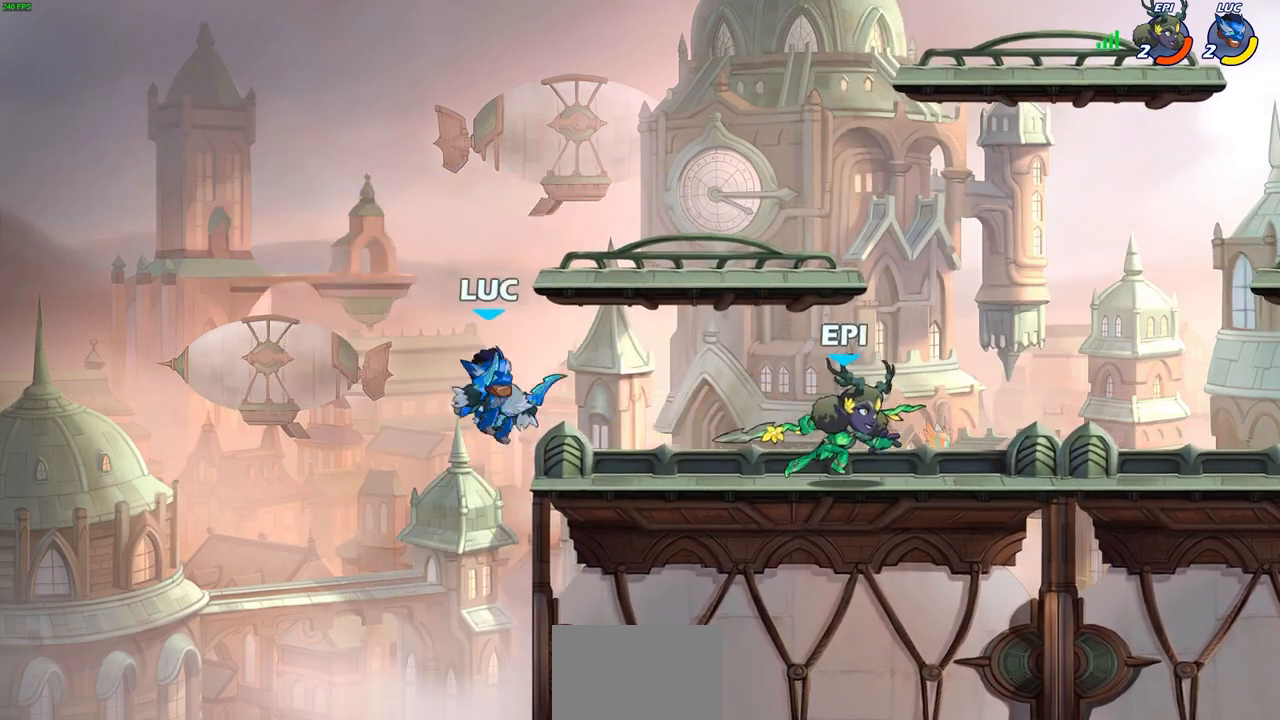
{"buttons": [], "left_stick": "left", "right_stick": "center", "events": [[50, "CIRCLE", "up"], [117, "left_stick", "center"], [483, "left_stick", "left"]]}
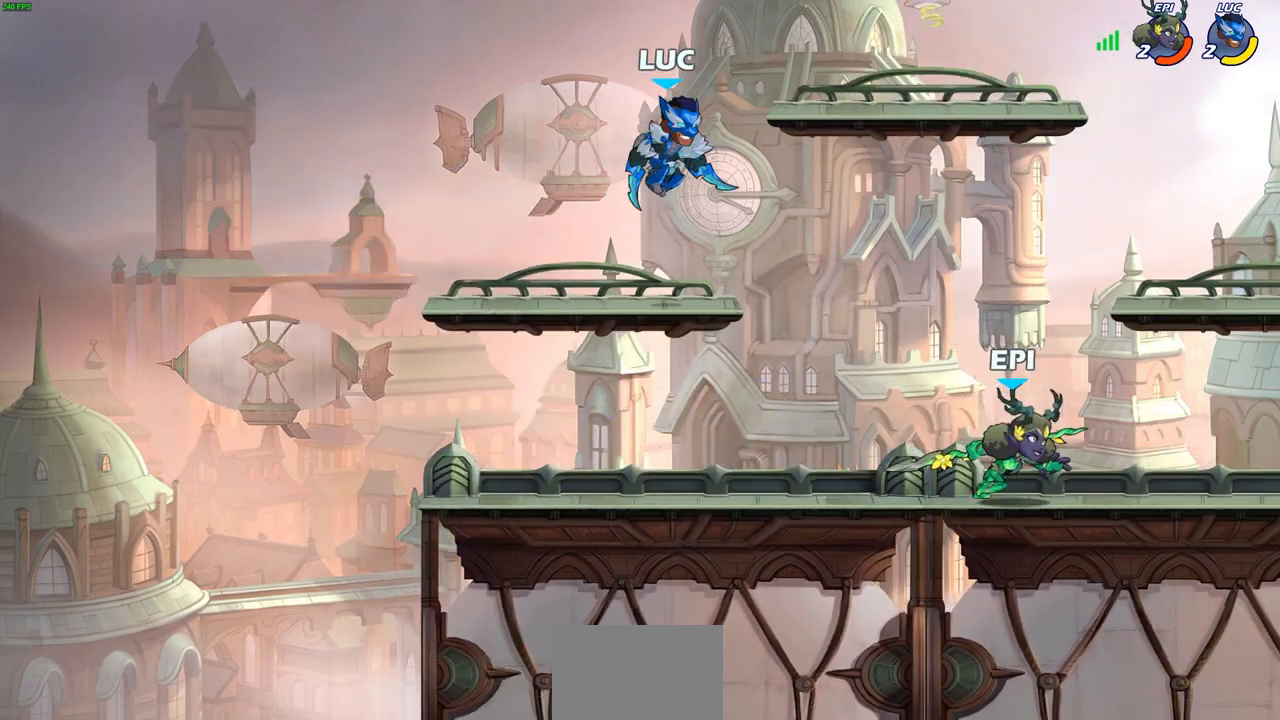
{"buttons": [], "left_stick": "left", "right_stick": "center", "events": [[67, "left_stick", "down-left"], [367, "left_stick", "left"]]}
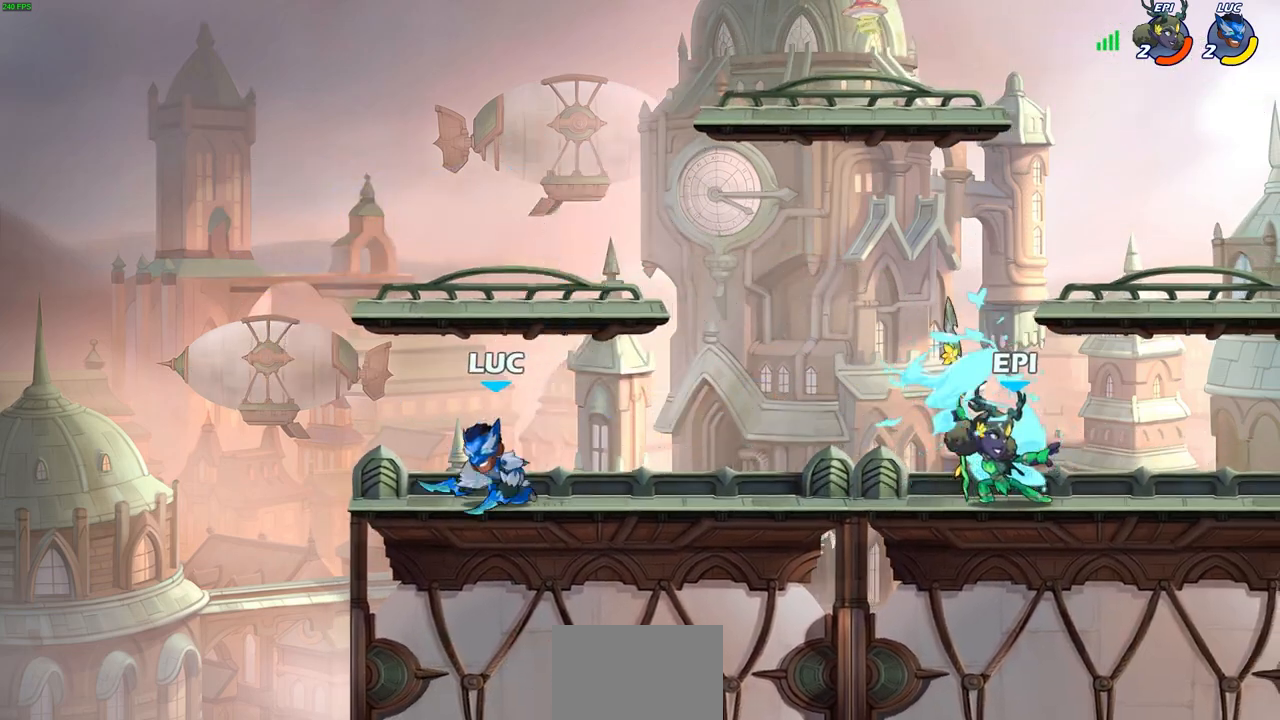
{"buttons": [], "left_stick": "right", "right_stick": "center", "events": [[133, "left_stick", "right"]]}
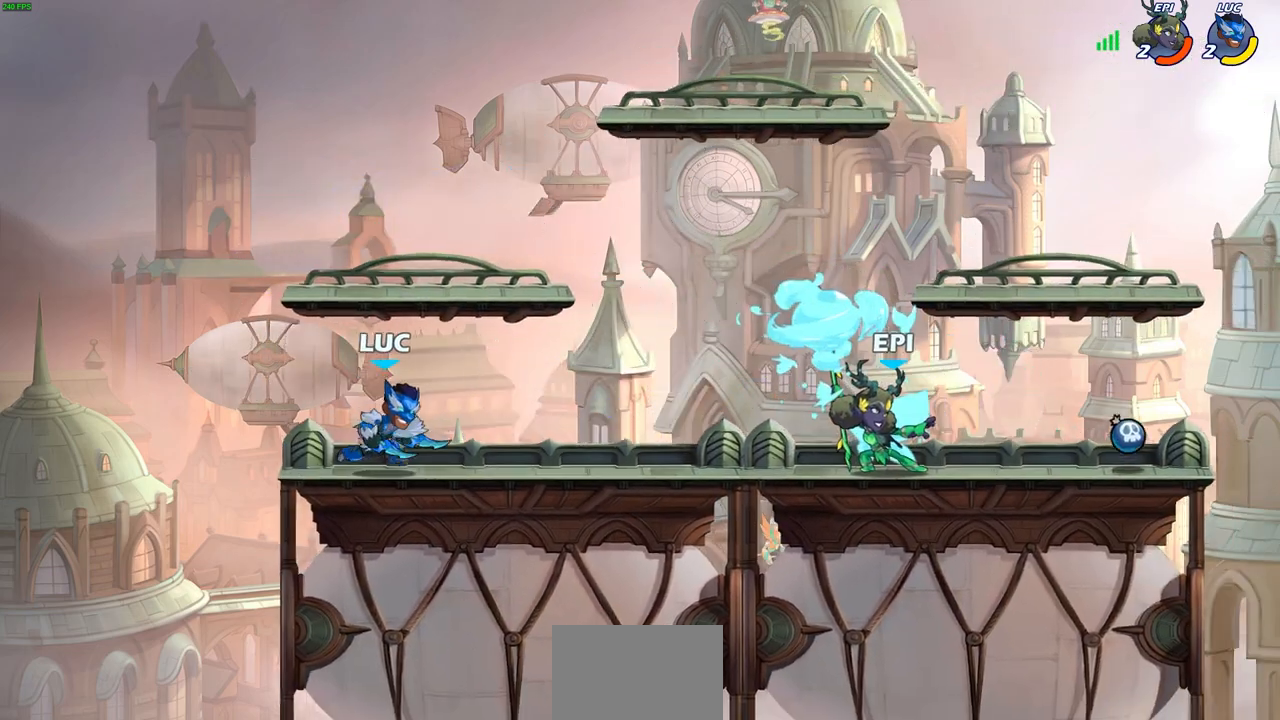
{"buttons": [], "left_stick": "center", "right_stick": "center", "events": [[367, "left_stick", "center"]]}
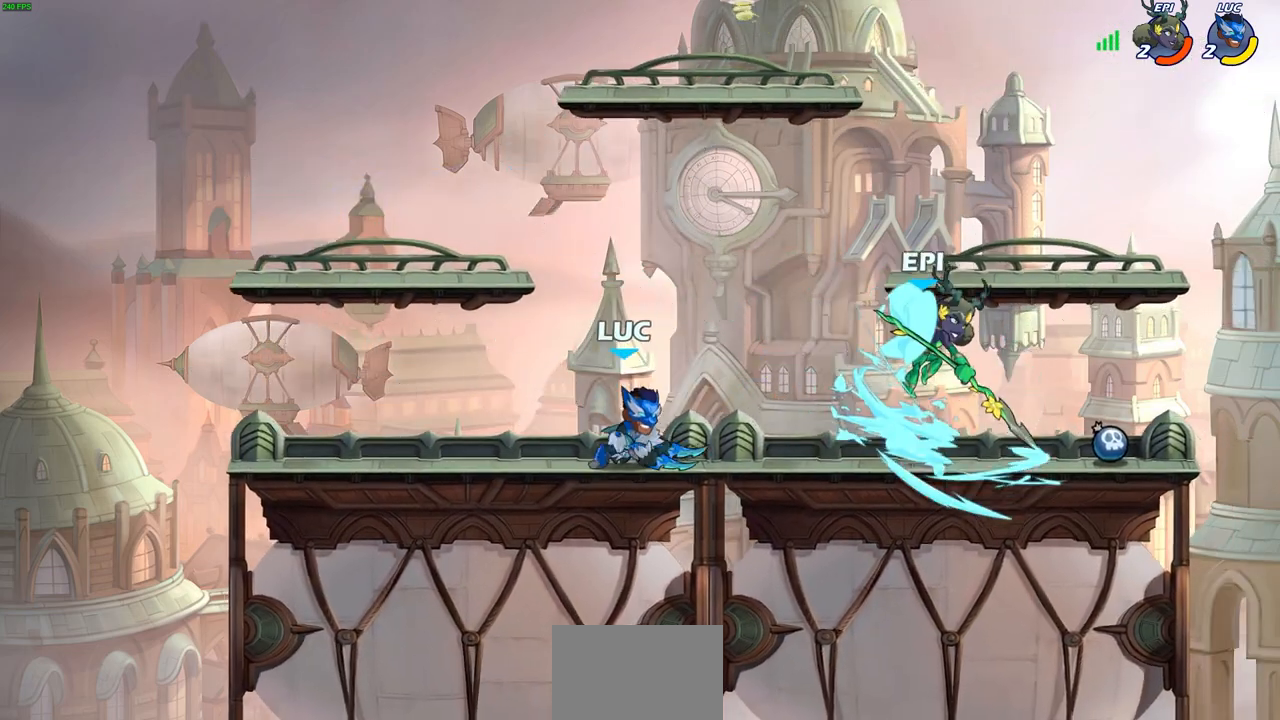
{"buttons": [], "left_stick": "center", "right_stick": "center", "events": [[167, "left_stick", "right"], [317, "R2", "down"], [350, "CIRCLE", "down"], [367, "left_stick", "center"], [417, "CIRCLE", "up"], [417, "R2", "up"]]}
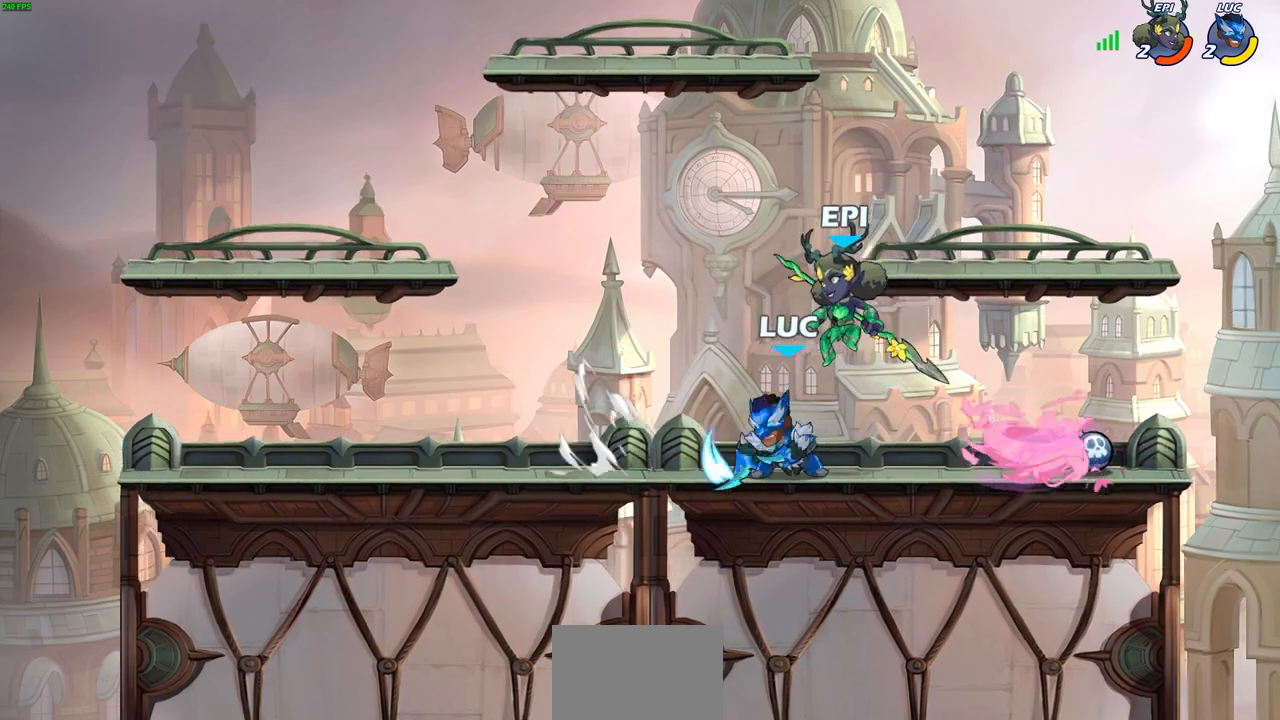
{"buttons": [], "left_stick": "center", "right_stick": "center", "events": [[133, "left_stick", "left"], [333, "left_stick", "center"]]}
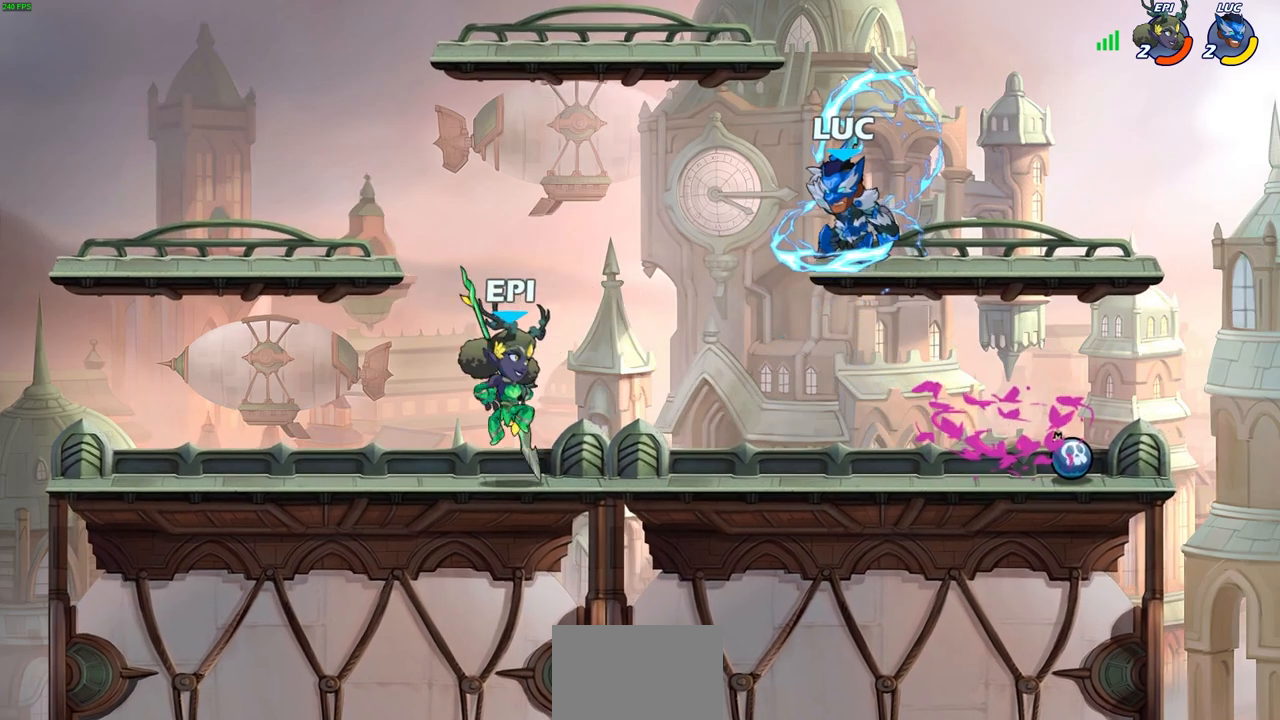
{"buttons": [], "left_stick": "center", "right_stick": "center", "events": [[217, "left_stick", "right"], [300, "CROSS", "down"], [350, "left_stick", "center"], [500, "CROSS", "up"]]}
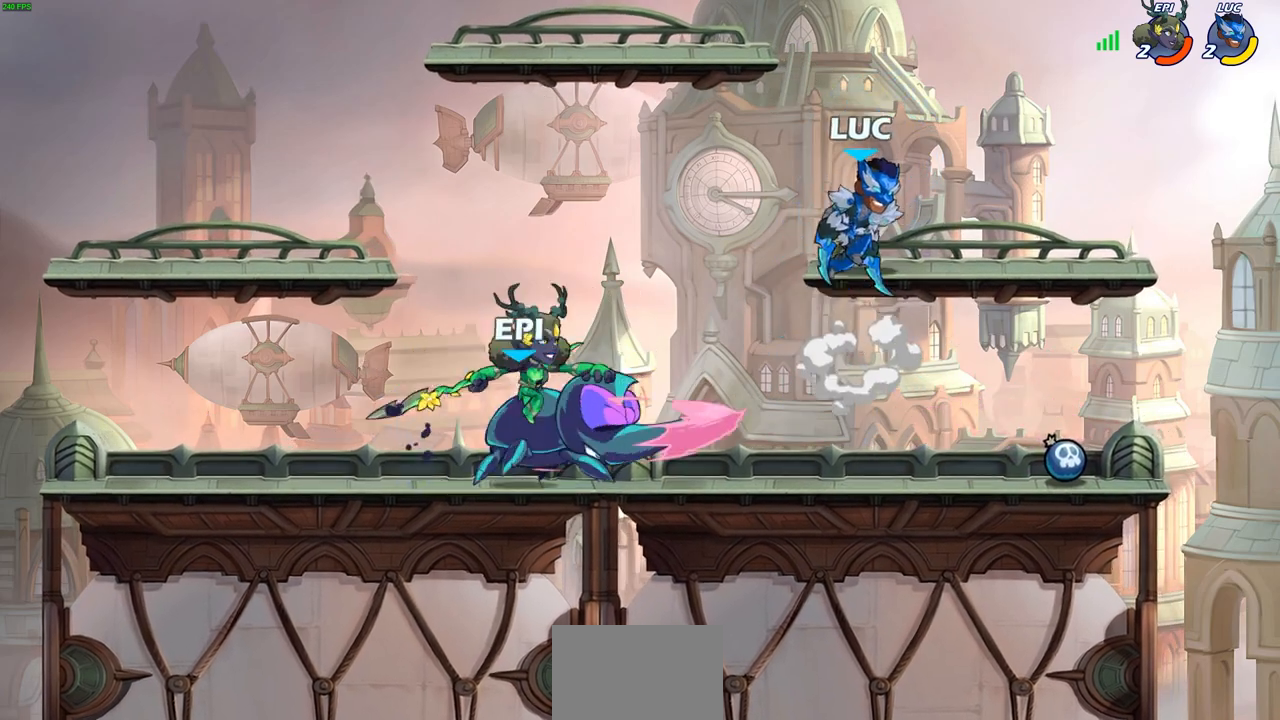
{"buttons": [], "left_stick": "right", "right_stick": "center", "events": [[100, "left_stick", "down-left"], [433, "left_stick", "right"]]}
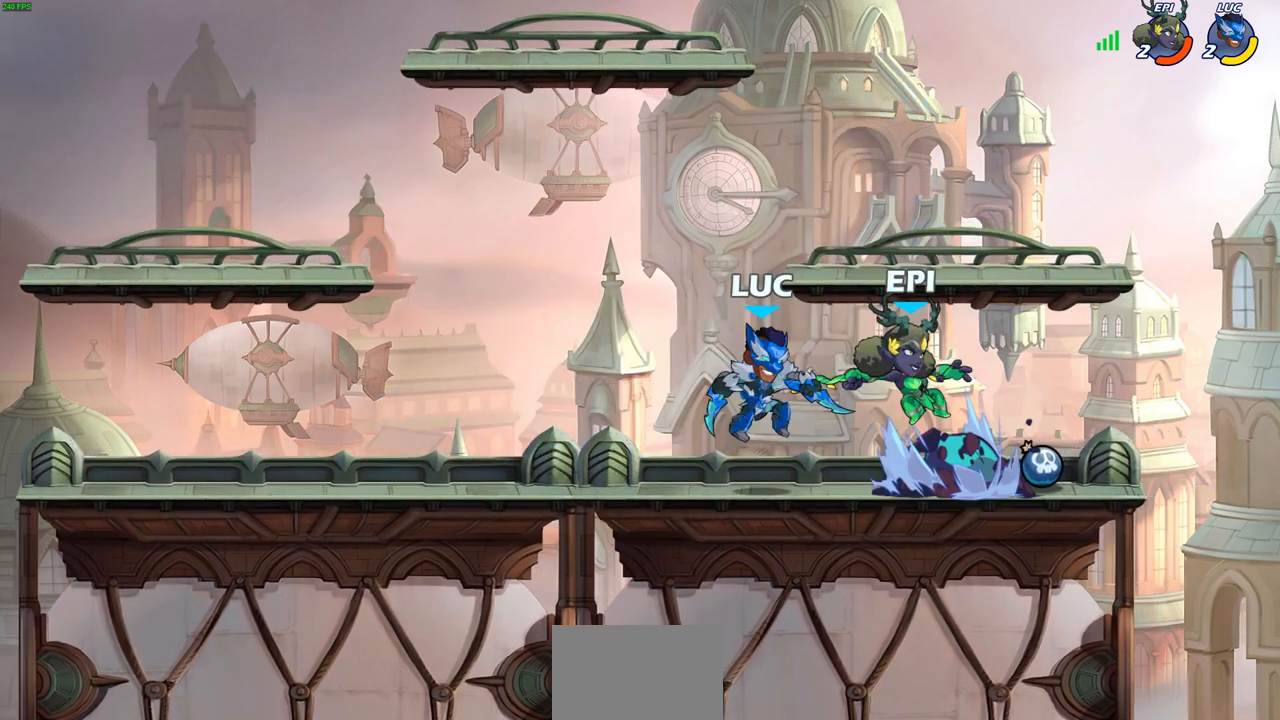
{"buttons": ["CIRCLE"], "left_stick": "center", "right_stick": "center", "events": [[167, "left_stick", "center"], [450, "CIRCLE", "down"]]}
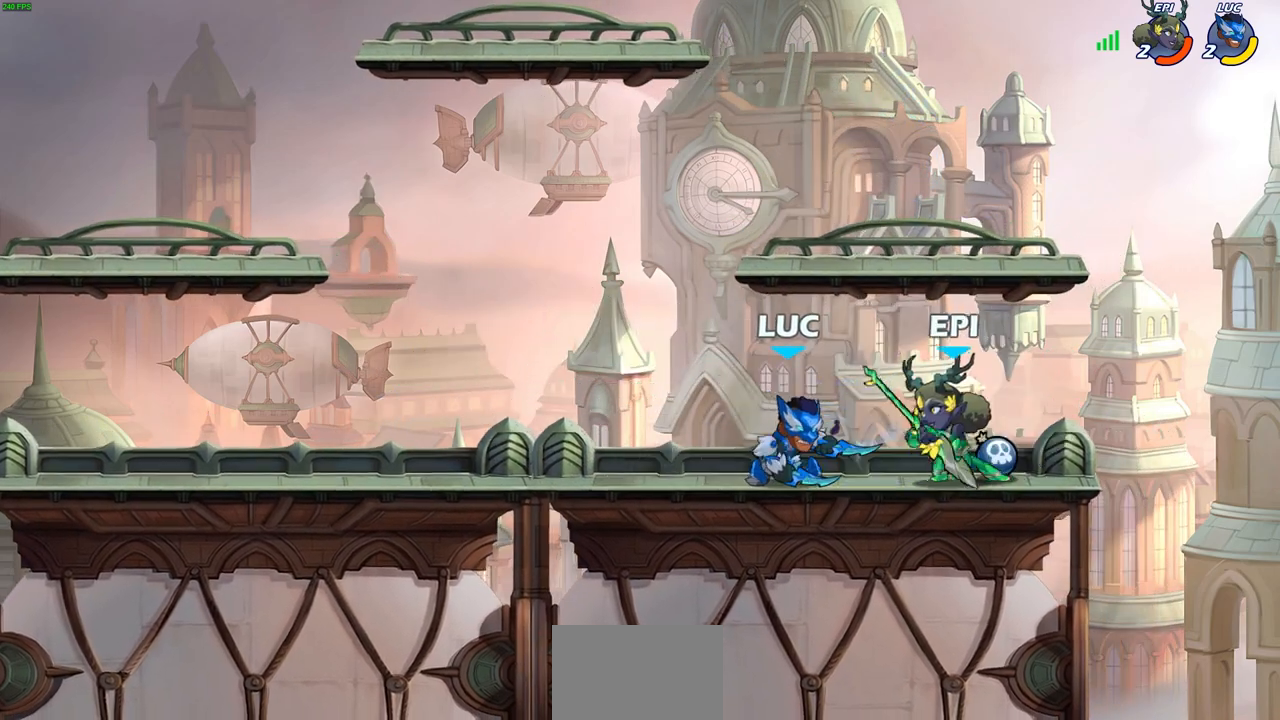
{"buttons": [], "left_stick": "center", "right_stick": "center", "events": [[33, "CIRCLE", "up"]]}
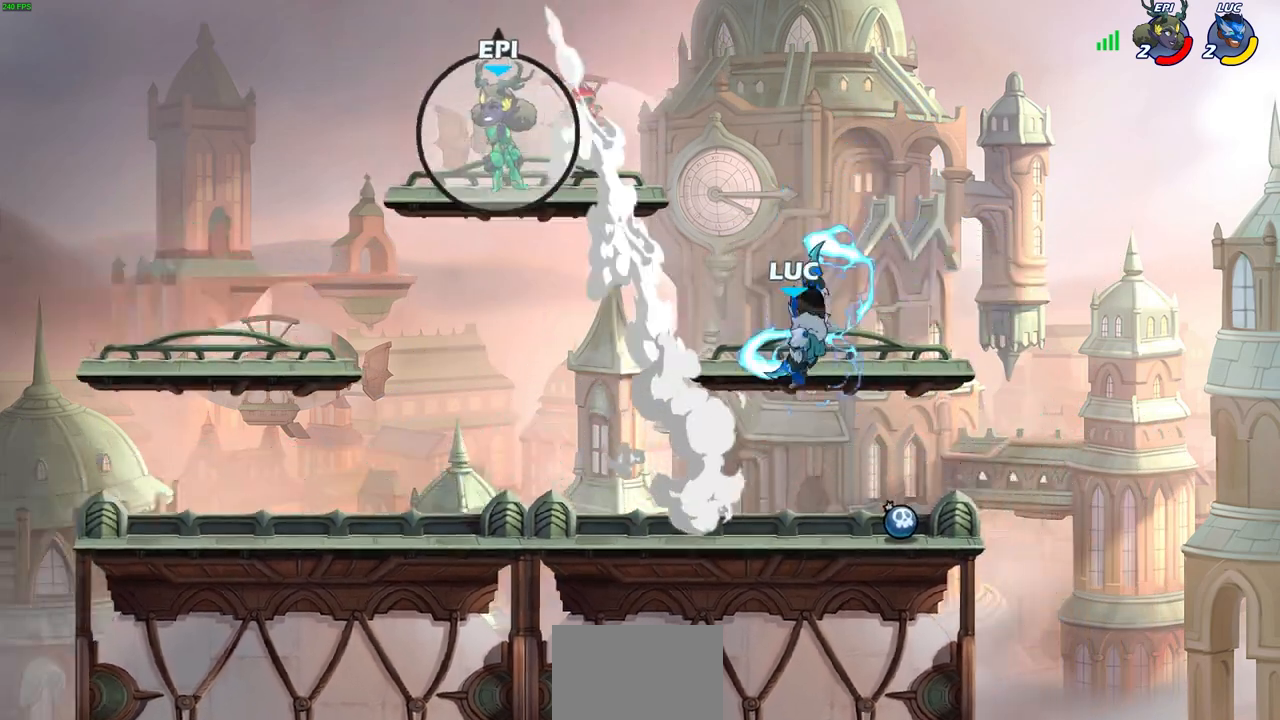
{"buttons": [], "left_stick": "up-left", "right_stick": "center", "events": [[233, "left_stick", "up-left"]]}
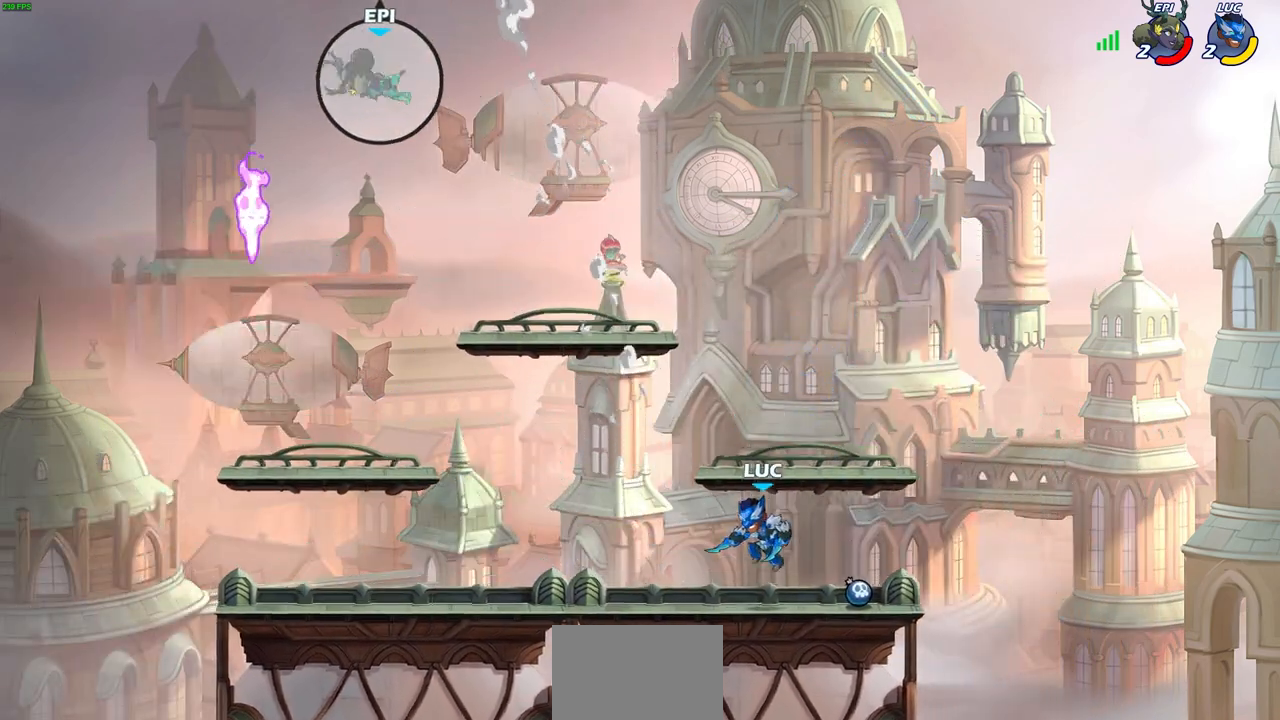
{"buttons": [], "left_stick": "up-left", "right_stick": "center", "events": [[233, "CROSS", "down"], [417, "CROSS", "up"]]}
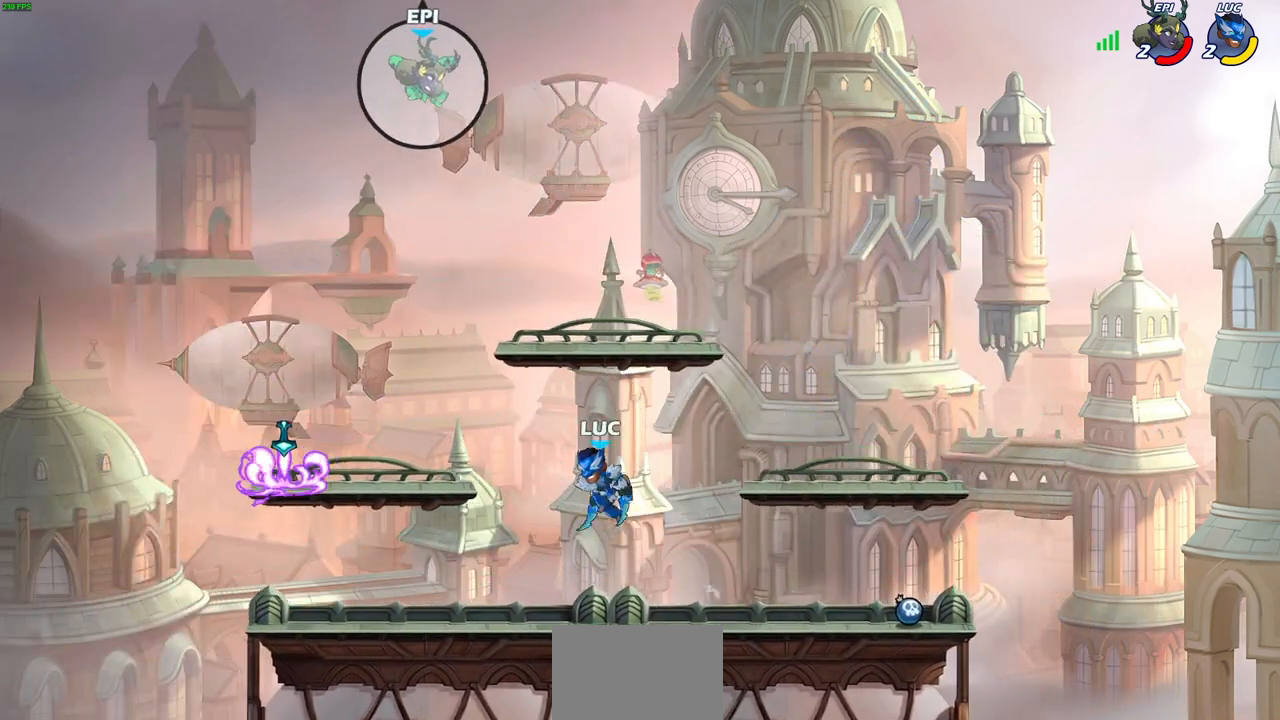
{"buttons": ["CIRCLE", "R2"], "left_stick": "center", "right_stick": "center", "events": [[17, "CROSS", "down"], [167, "CROSS", "up"], [300, "left_stick", "center"], [317, "R2", "down"], [350, "CIRCLE", "down"]]}
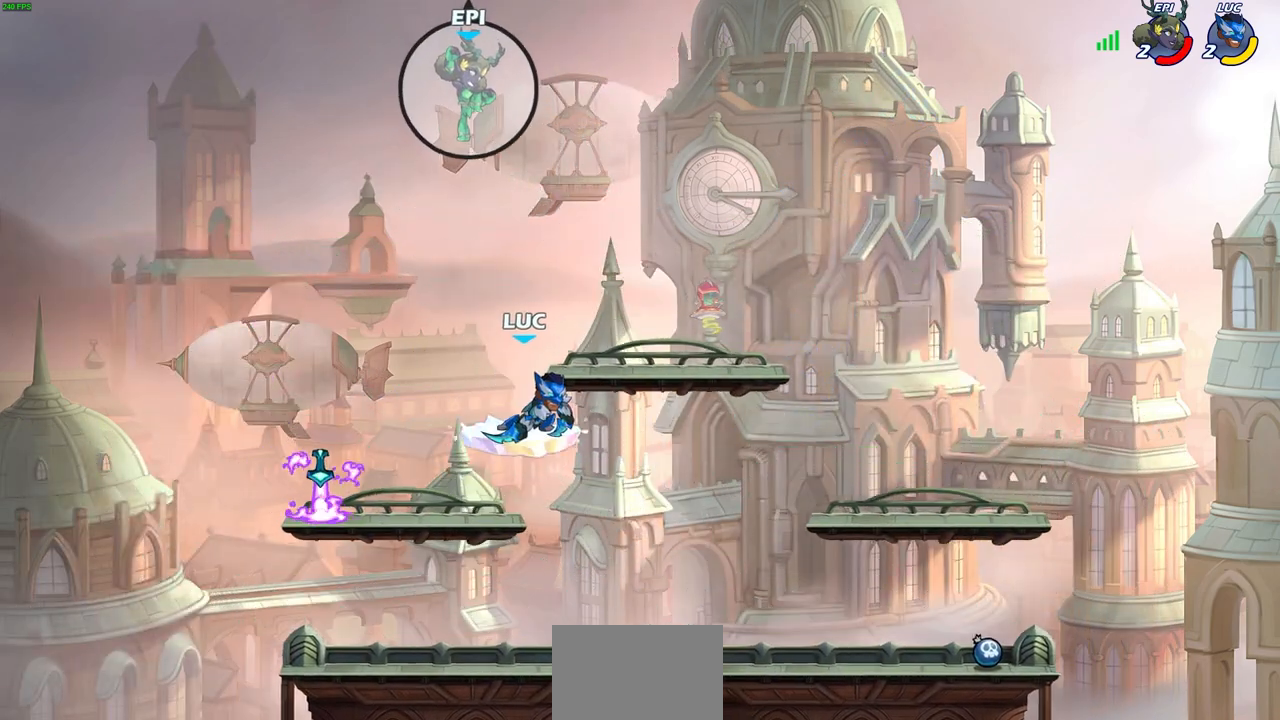
{"buttons": ["CIRCLE", "R2"], "left_stick": "center", "right_stick": "center", "events": []}
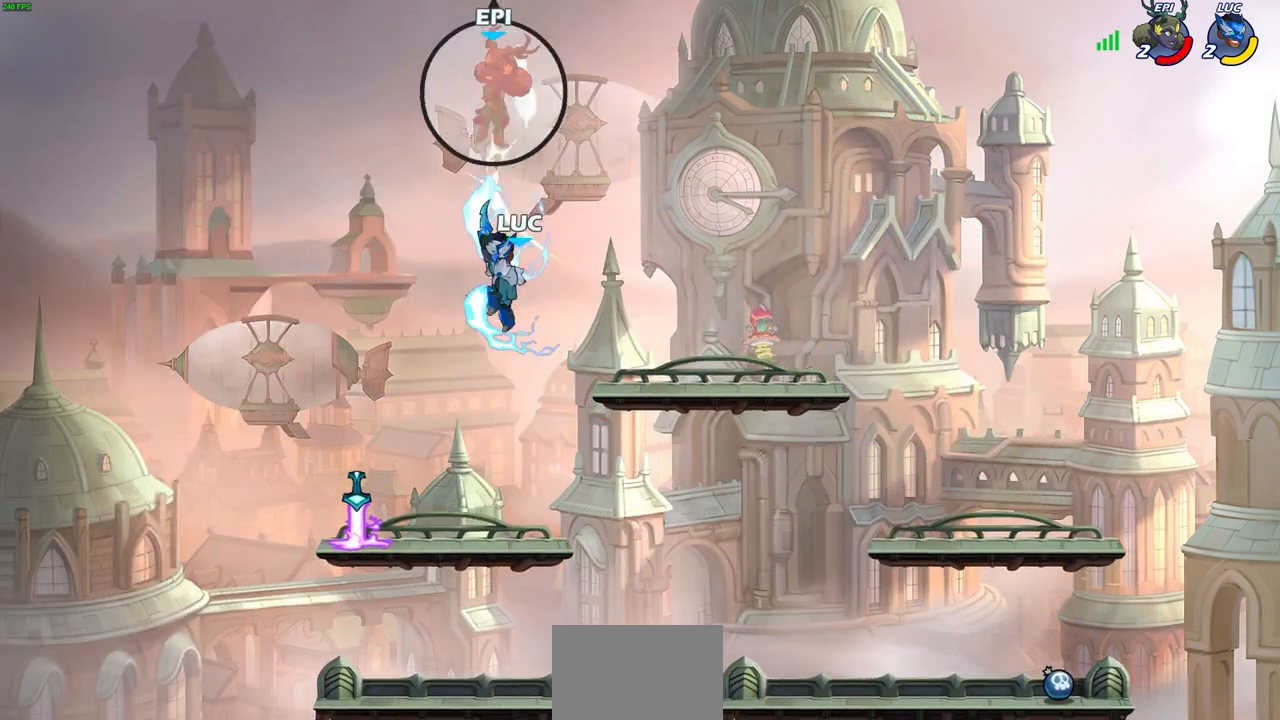
{"buttons": [], "left_stick": "center", "right_stick": "center", "events": [[33, "CIRCLE", "up"], [67, "R2", "up"]]}
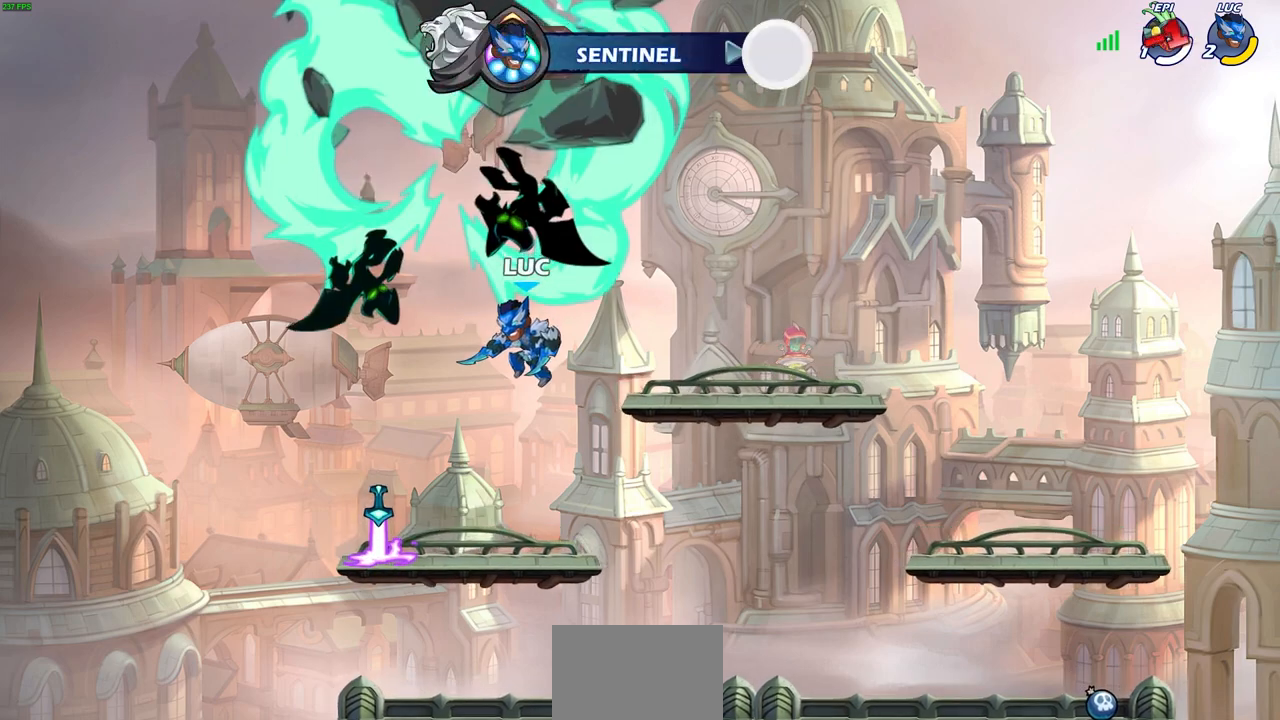
{"buttons": ["CROSS"], "left_stick": "left", "right_stick": "center", "events": [[350, "left_stick", "left"], [433, "CROSS", "down"]]}
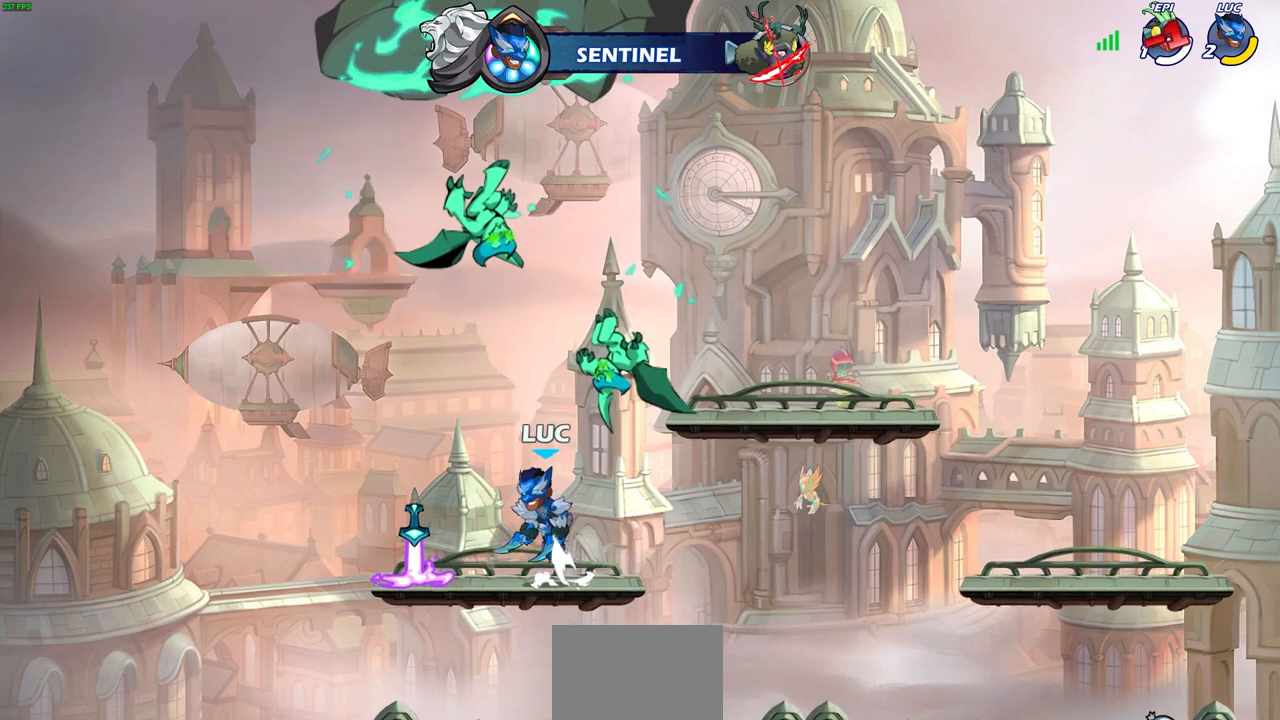
{"buttons": [], "left_stick": "up-right", "right_stick": "center", "events": [[50, "CROSS", "up"], [200, "left_stick", "right"], [317, "left_stick", "up-right"], [383, "R1", "down"], [467, "R1", "up"]]}